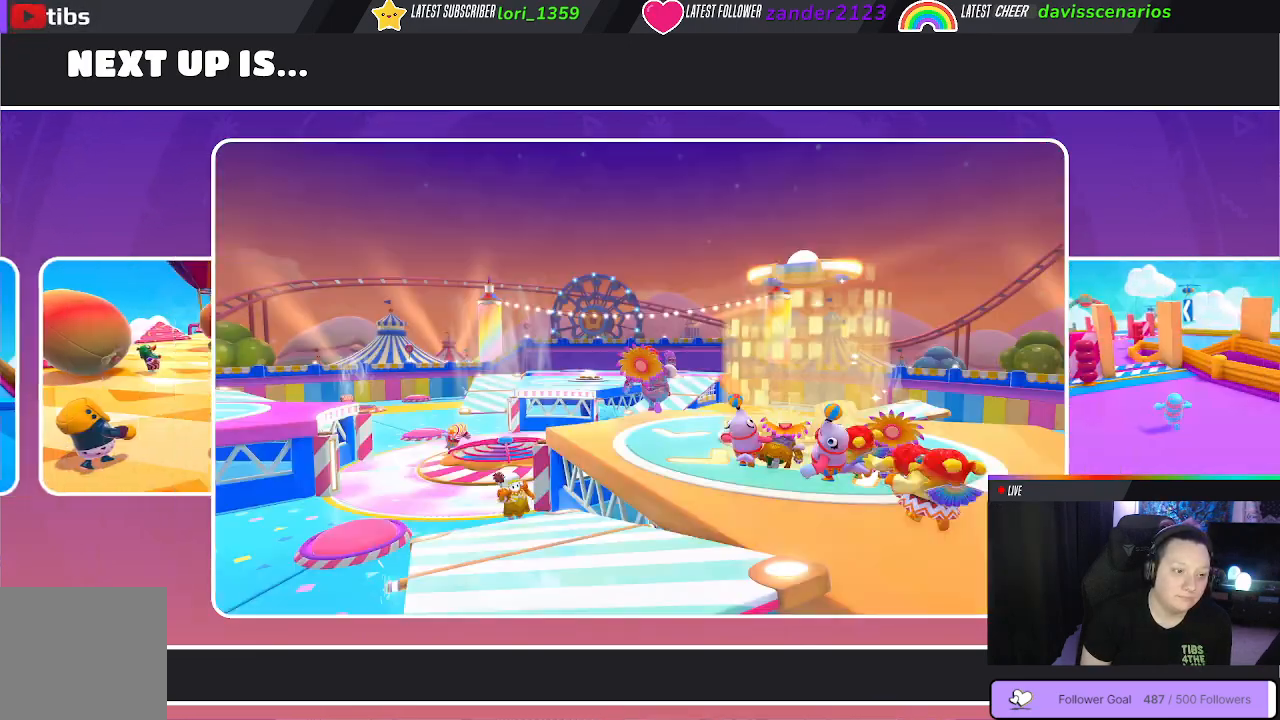
Gameplay with a controller (Xbox layout); each line is a JSON object with the inputs held at the frame after it. "events" lists button and stick changes between this image and that frame as [ms after this image, input, new state], when the widget could be followed in between. Not read: SHARE.
{"buttons": [], "left_stick": "center", "right_stick": "down-left", "events": [[400, "right_stick", "down-left"]]}
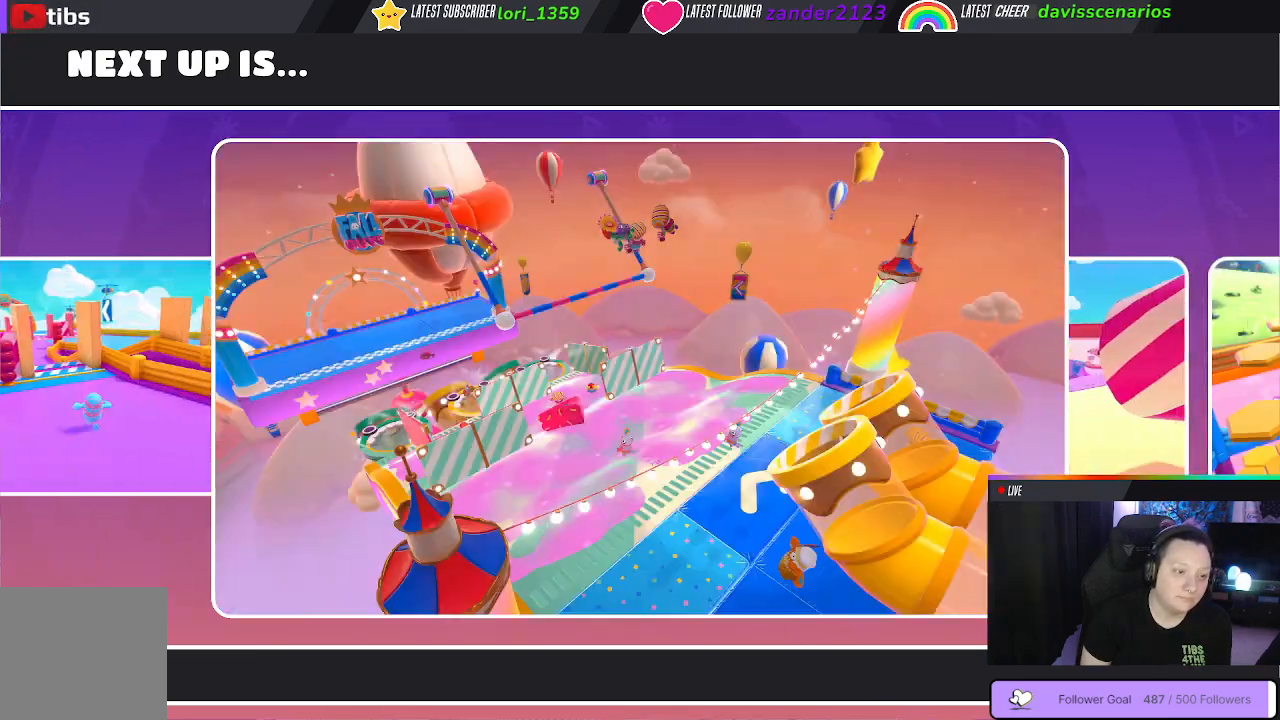
{"buttons": [], "left_stick": "center", "right_stick": "center", "events": [[200, "right_stick", "center"]]}
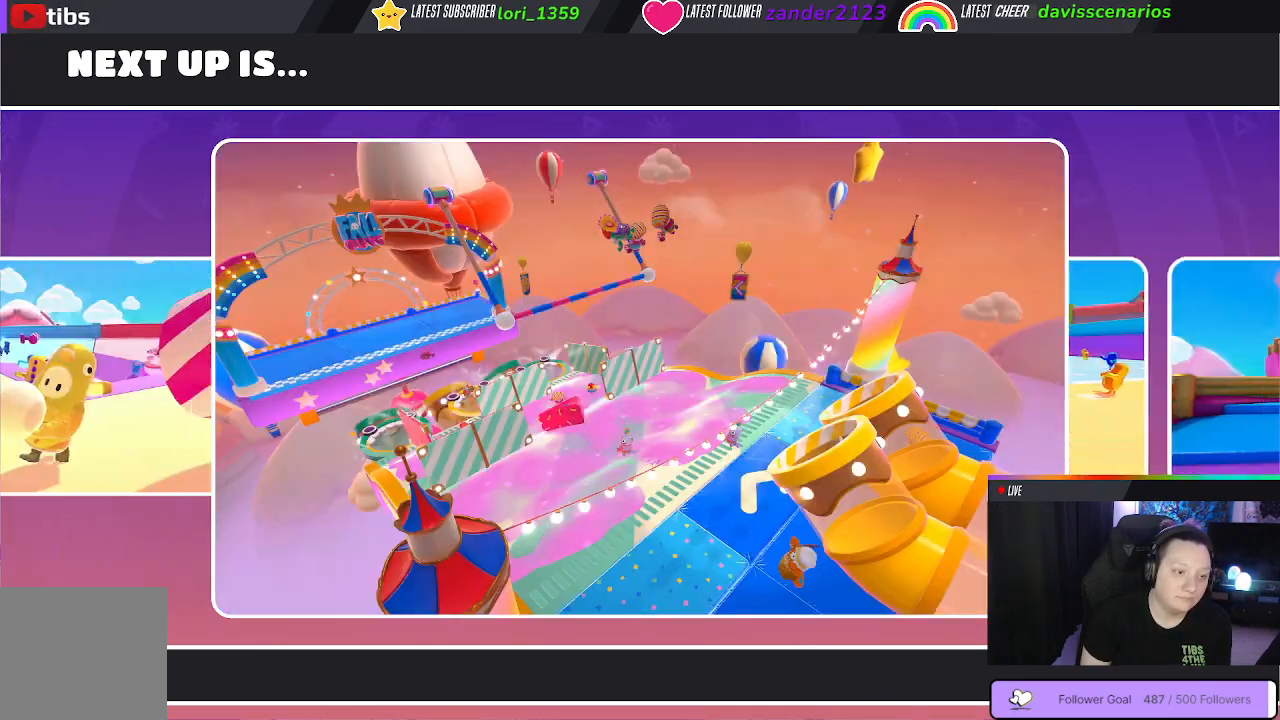
{"buttons": [], "left_stick": "center", "right_stick": "center", "events": []}
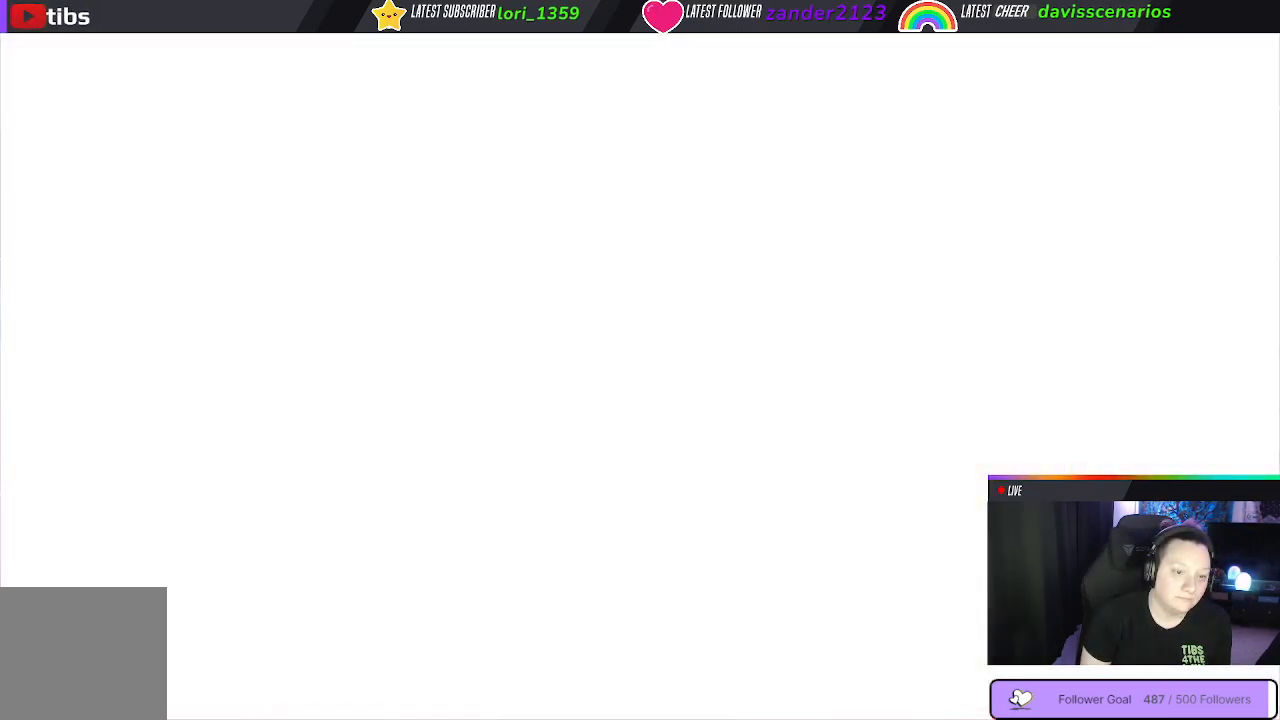
{"buttons": [], "left_stick": "center", "right_stick": "center", "events": []}
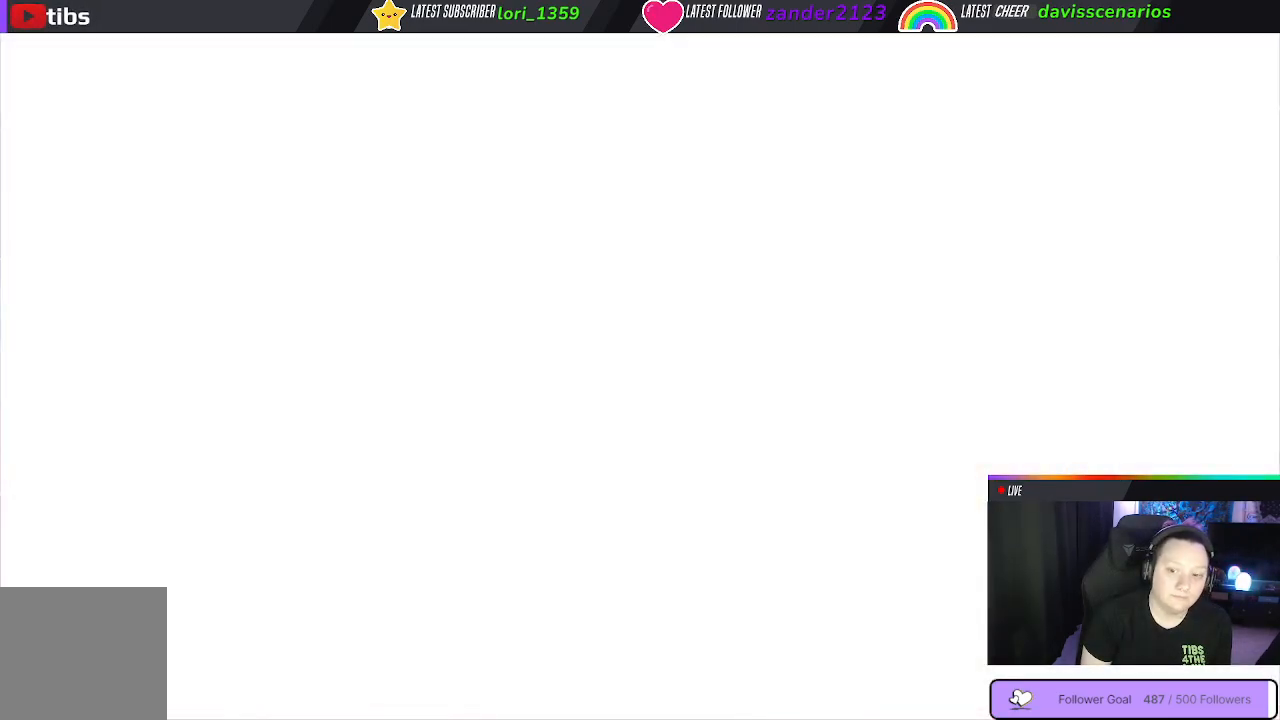
{"buttons": [], "left_stick": "center", "right_stick": "down-left", "events": [[267, "right_stick", "down-left"]]}
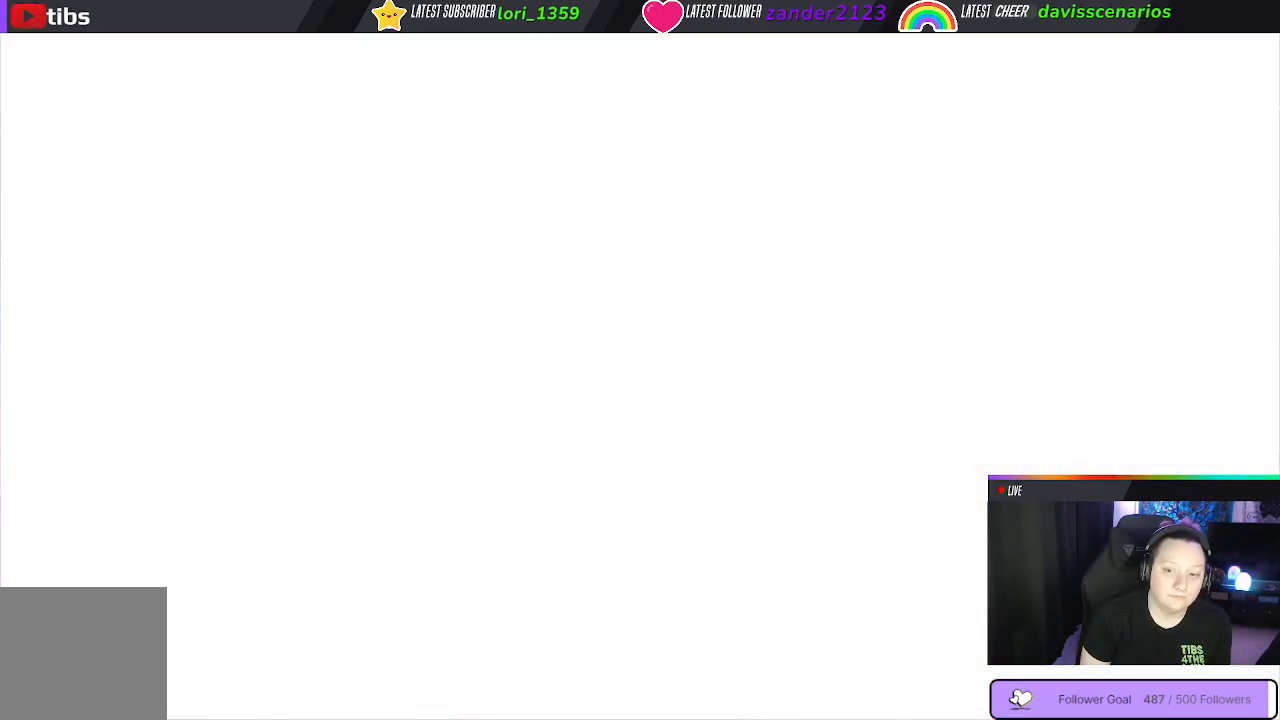
{"buttons": [], "left_stick": "right", "right_stick": "down-left", "events": [[17, "right_stick", "center"], [233, "left_stick", "right"], [300, "right_stick", "down-left"]]}
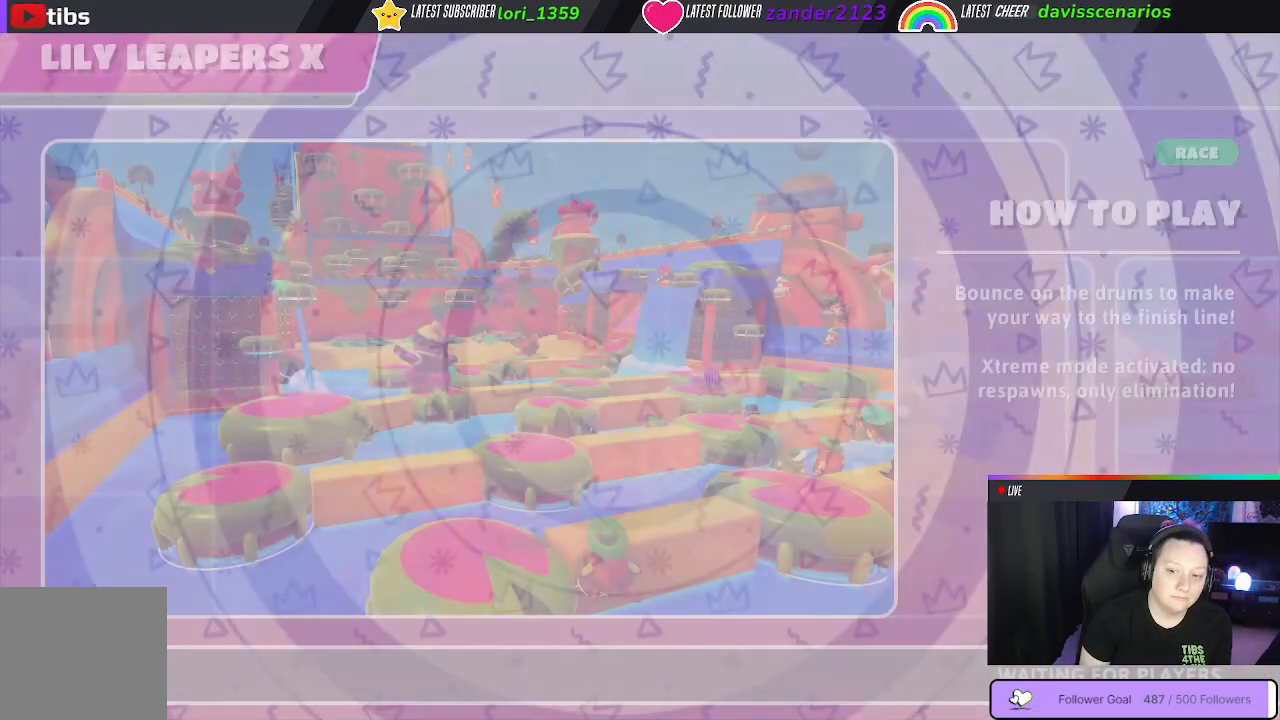
{"buttons": [], "left_stick": "left", "right_stick": "up-right", "events": [[100, "left_stick", "center"], [100, "right_stick", "center"], [433, "left_stick", "left"], [467, "right_stick", "up-right"]]}
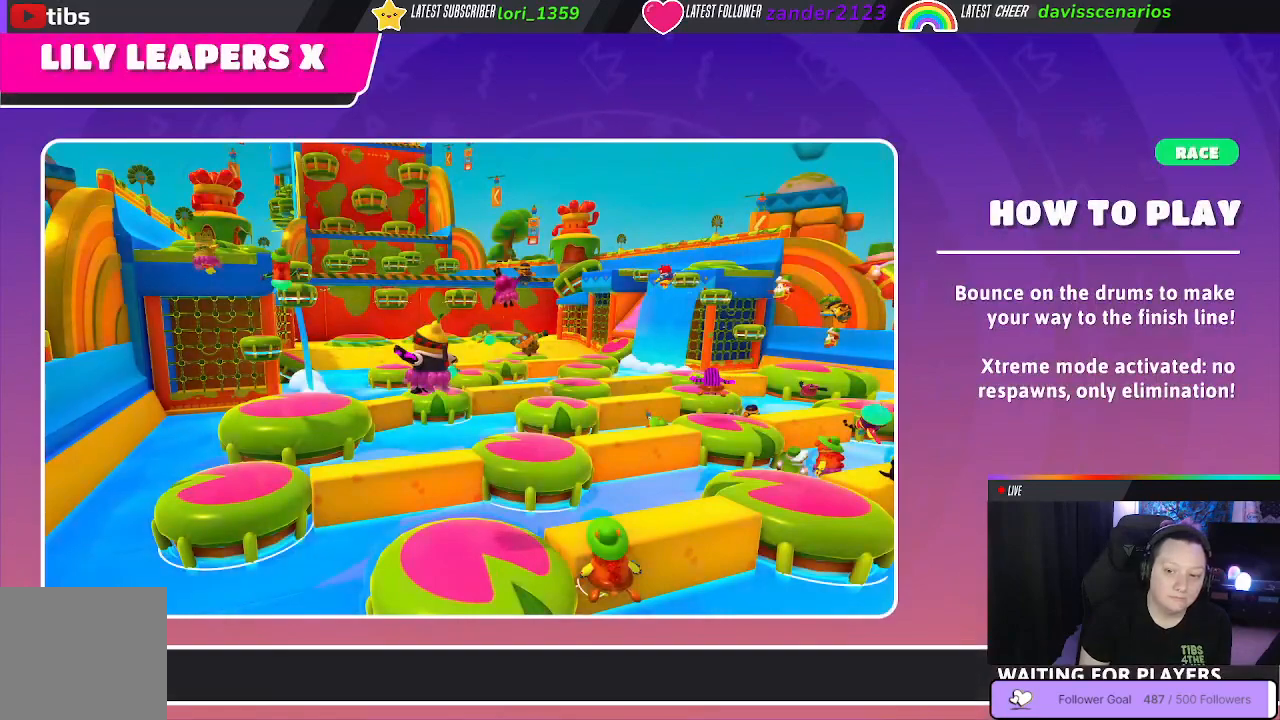
{"buttons": [], "left_stick": "center", "right_stick": "center", "events": [[267, "right_stick", "center"], [300, "left_stick", "center"]]}
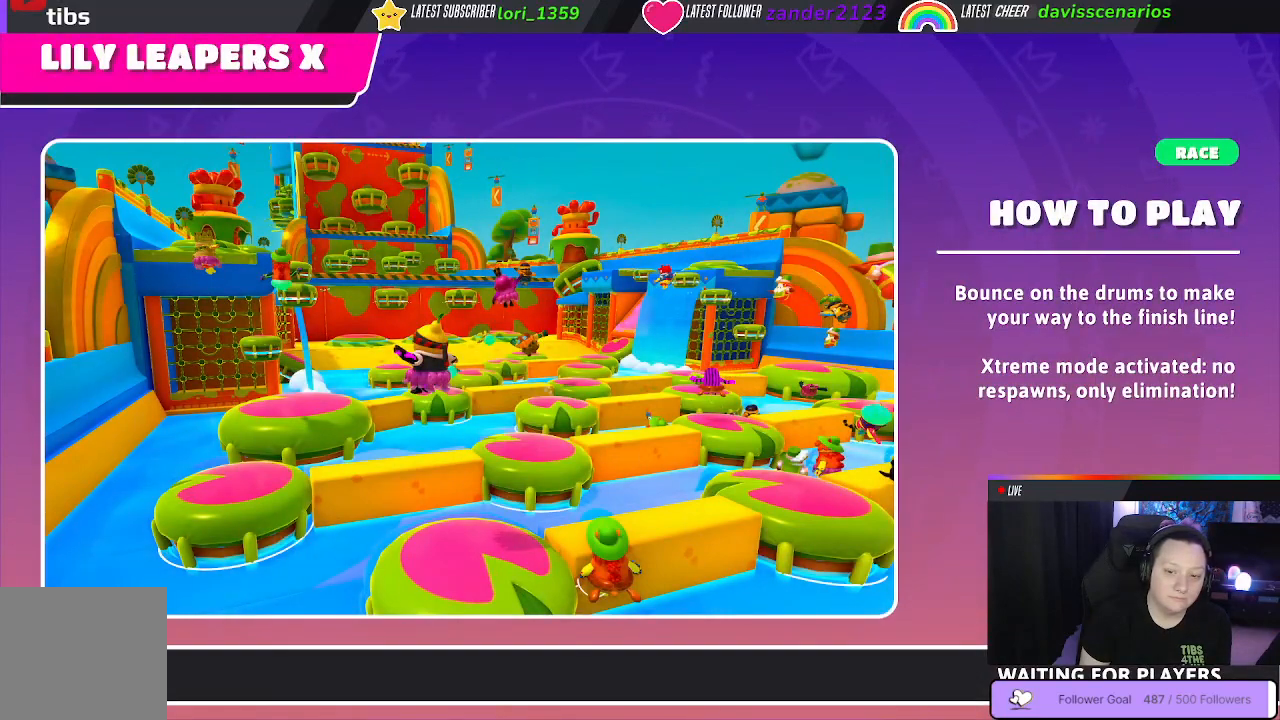
{"buttons": [], "left_stick": "center", "right_stick": "center", "events": [[17, "left_stick", "right"], [33, "right_stick", "down-left"], [317, "left_stick", "center"], [333, "right_stick", "center"]]}
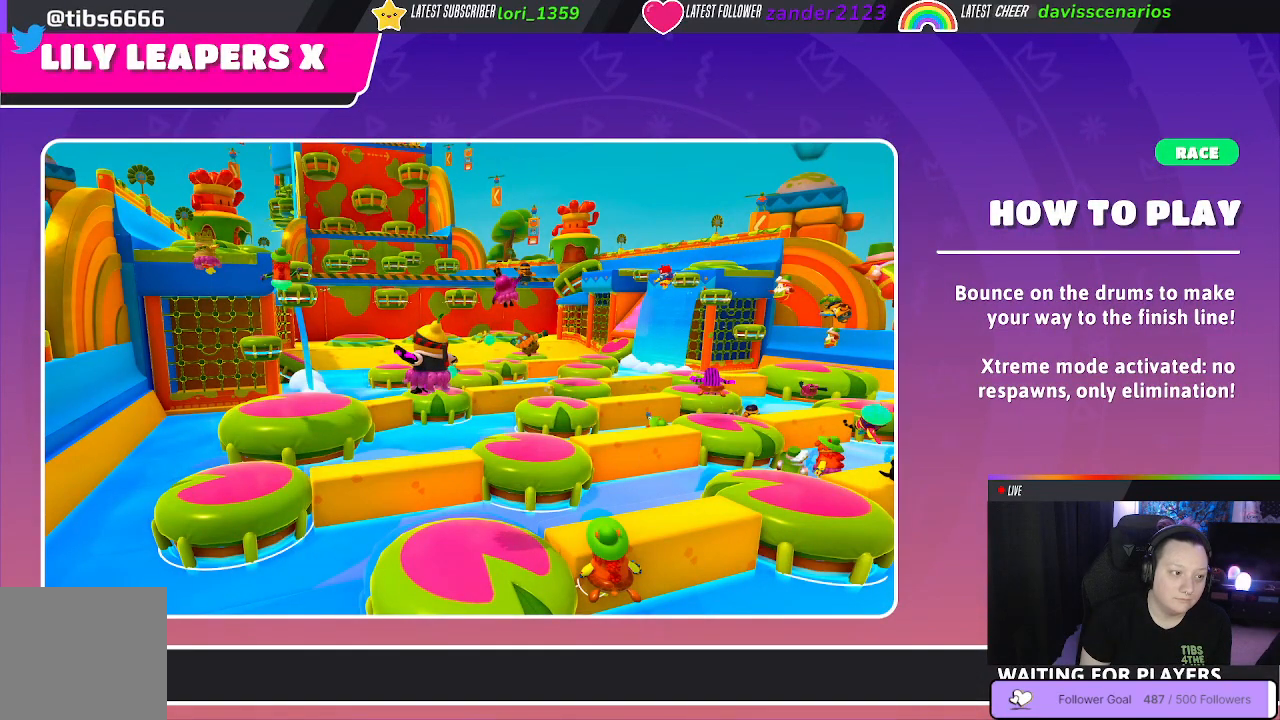
{"buttons": [], "left_stick": "center", "right_stick": "center", "events": [[167, "right_stick", "right"], [217, "left_stick", "left"], [400, "right_stick", "center"], [450, "left_stick", "center"]]}
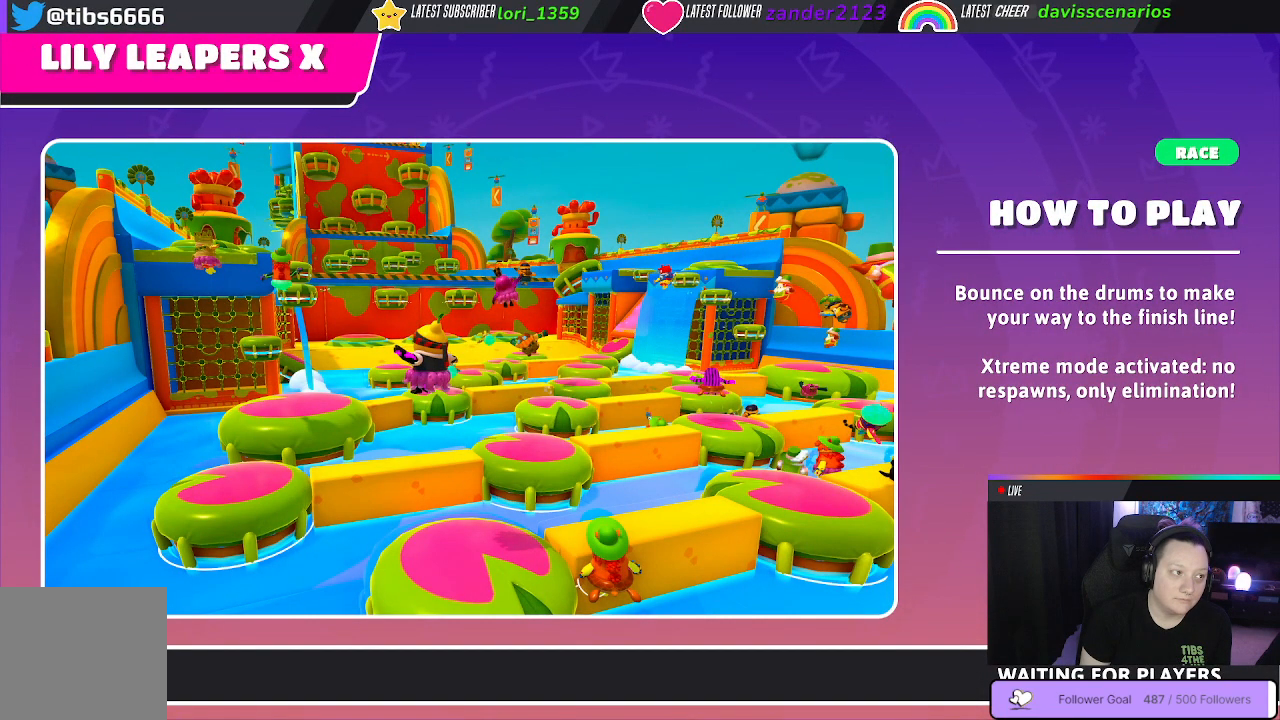
{"buttons": [], "left_stick": "center", "right_stick": "center", "events": [[217, "left_stick", "right"], [250, "right_stick", "left"], [383, "right_stick", "center"], [417, "left_stick", "center"]]}
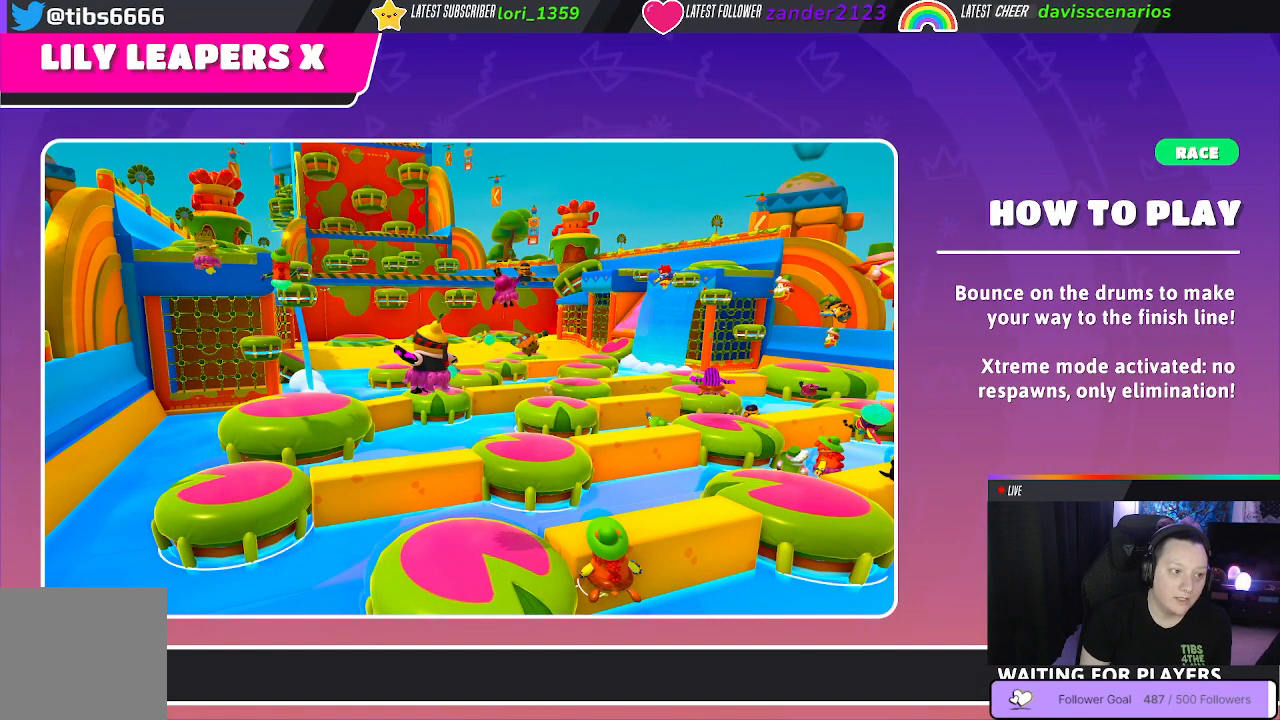
{"buttons": [], "left_stick": "center", "right_stick": "center", "events": [[167, "right_stick", "right"], [200, "left_stick", "left"], [317, "right_stick", "center"], [350, "left_stick", "center"]]}
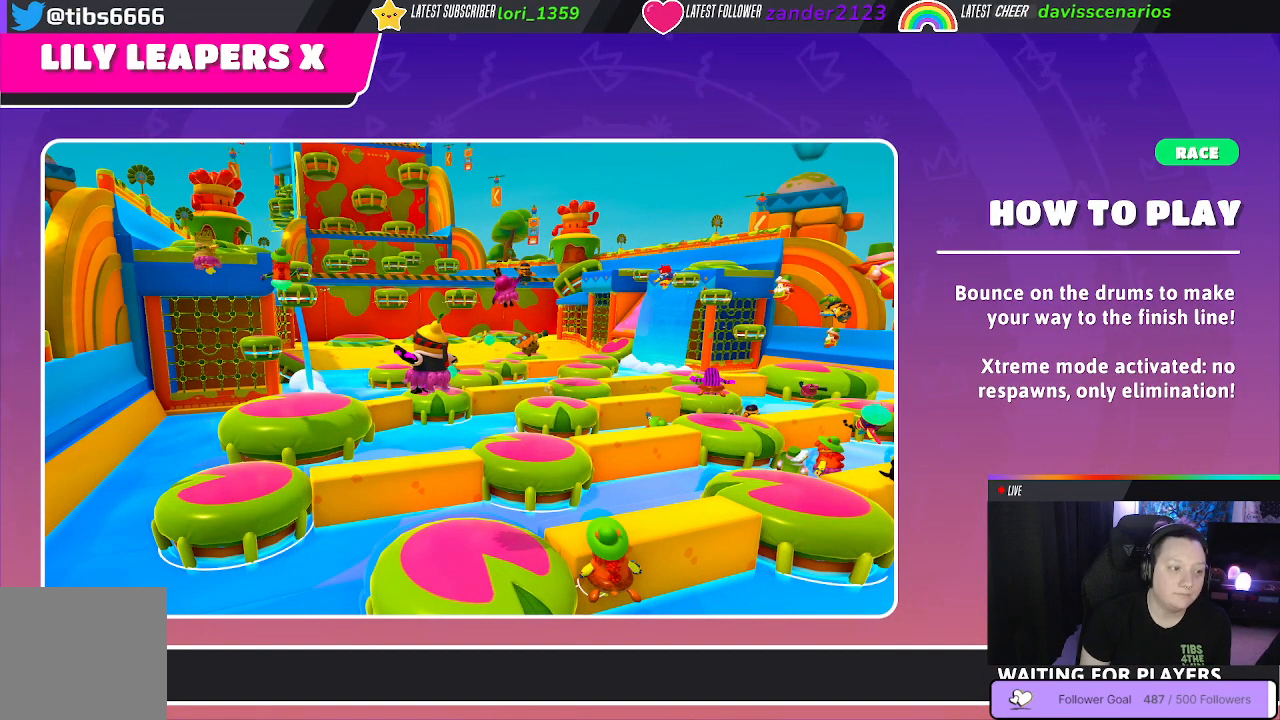
{"buttons": [], "left_stick": "left", "right_stick": "right", "events": [[83, "left_stick", "right"], [83, "right_stick", "left"], [217, "right_stick", "center"], [233, "left_stick", "center"], [450, "left_stick", "left"], [467, "right_stick", "right"]]}
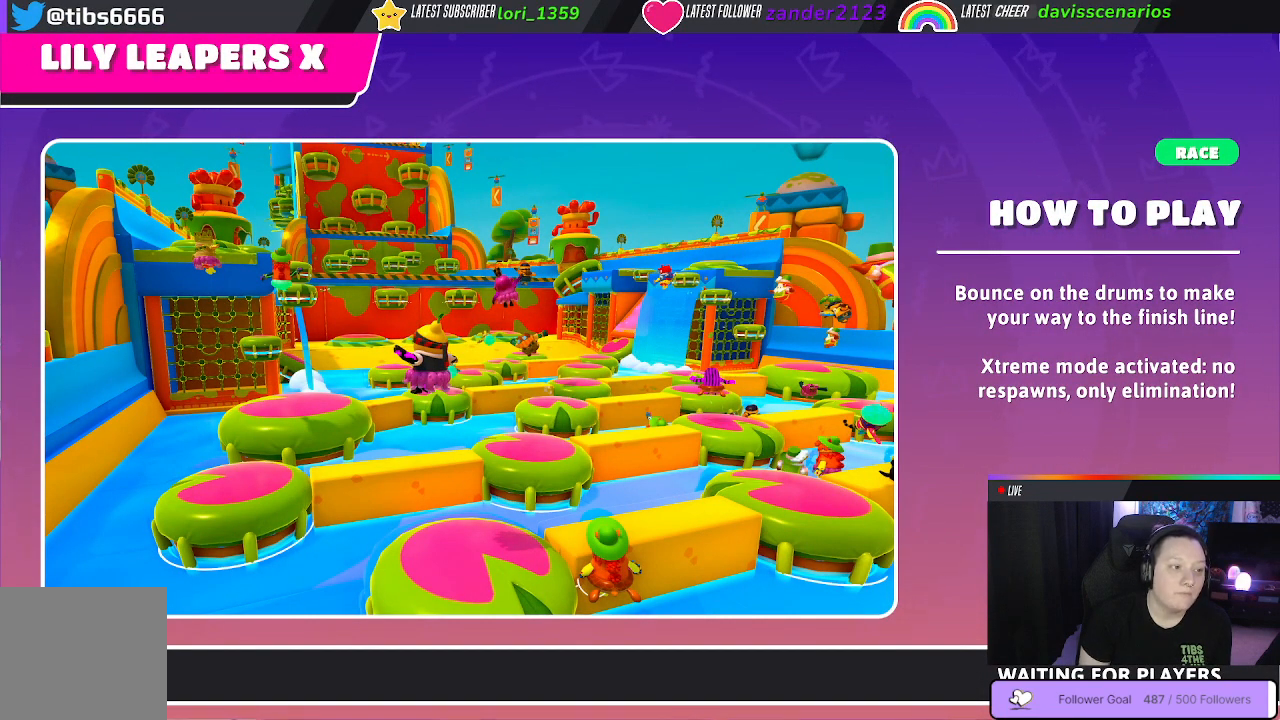
{"buttons": [], "left_stick": "center", "right_stick": "center", "events": [[100, "right_stick", "center"], [150, "left_stick", "center"]]}
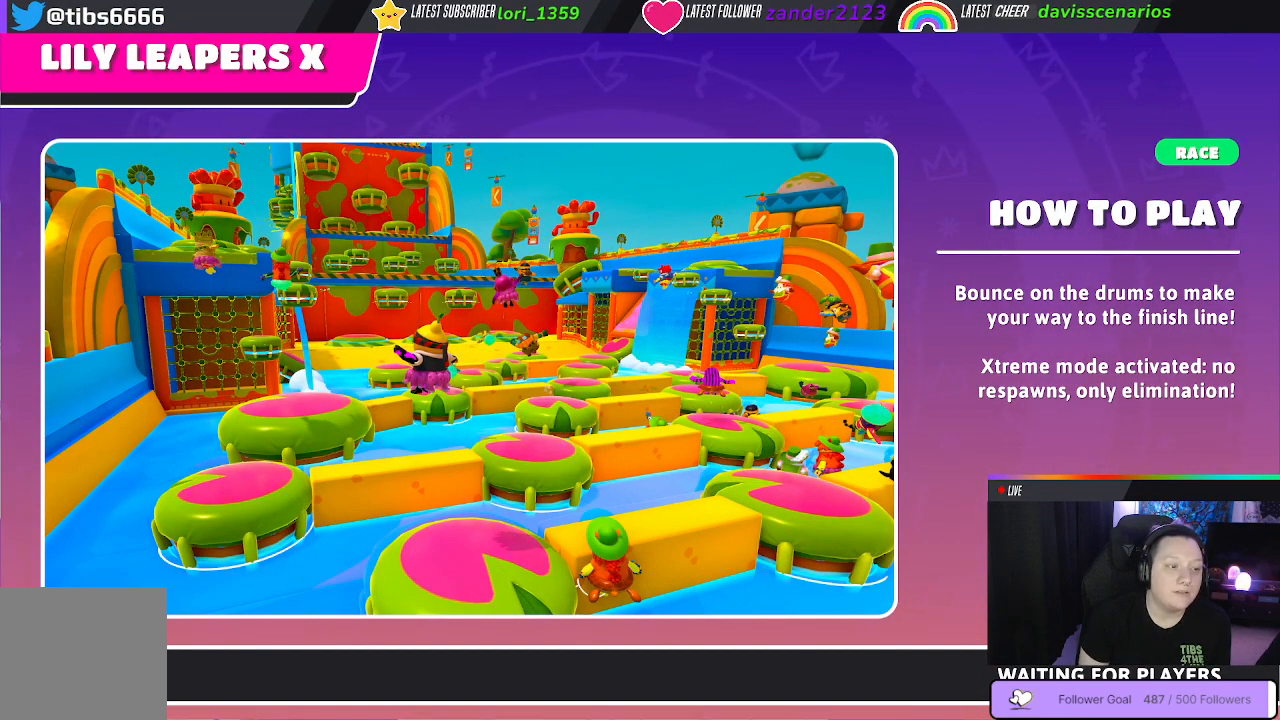
{"buttons": [], "left_stick": "center", "right_stick": "center", "events": []}
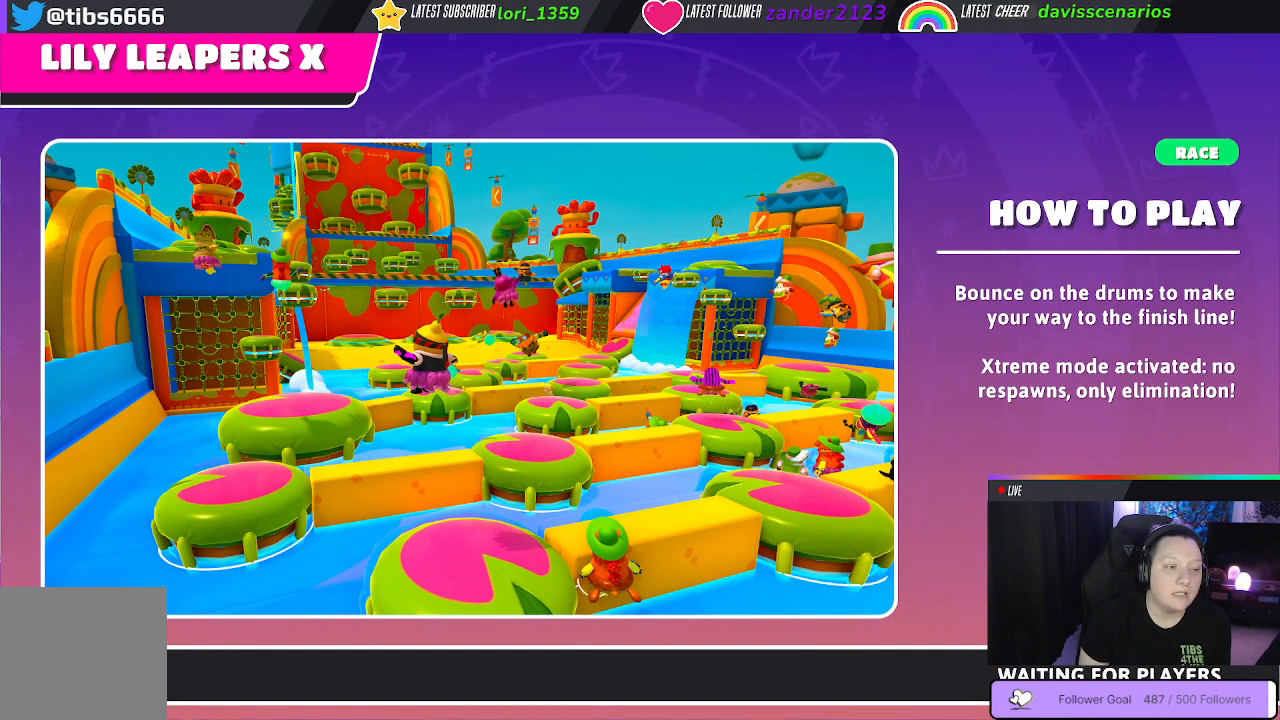
{"buttons": [], "left_stick": "center", "right_stick": "center", "events": [[283, "right_stick", "left"], [500, "right_stick", "center"]]}